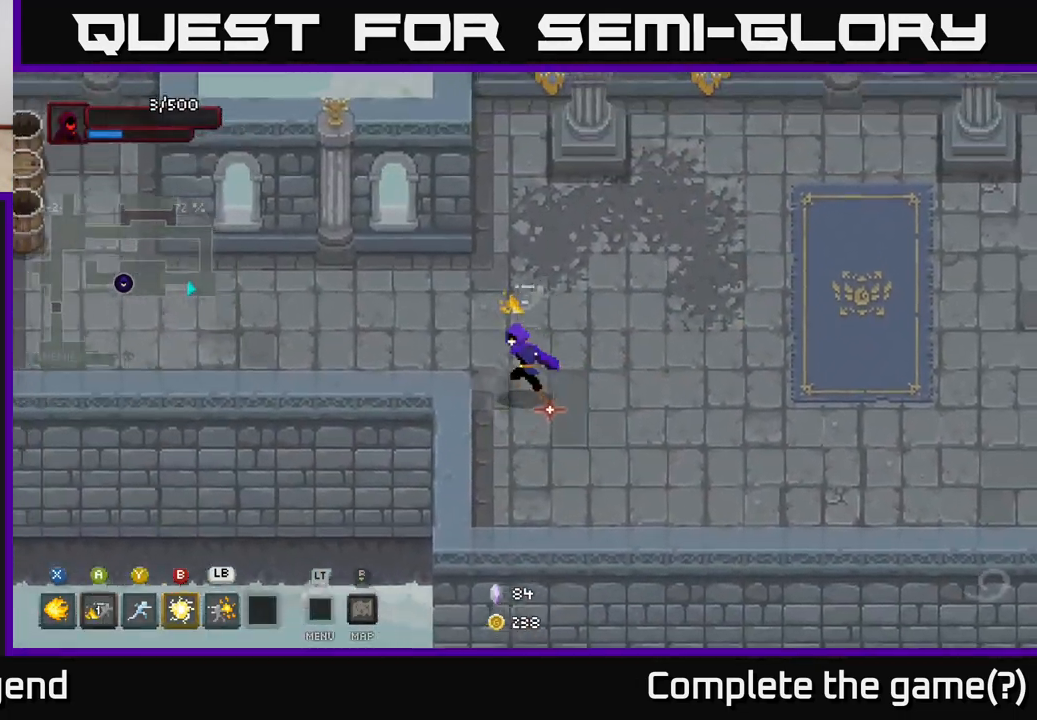
Gameplay with a controller (Xbox layout); each line is a JSON object with the inputs held at the frame after it. "events" lists button and stick changes between this image and that frame as [ms after this image, input, new state], when the widget could be followed in between.
{"buttons": [], "left_stick": "left", "right_stick": "center", "events": [[50, "left_stick", "left"]]}
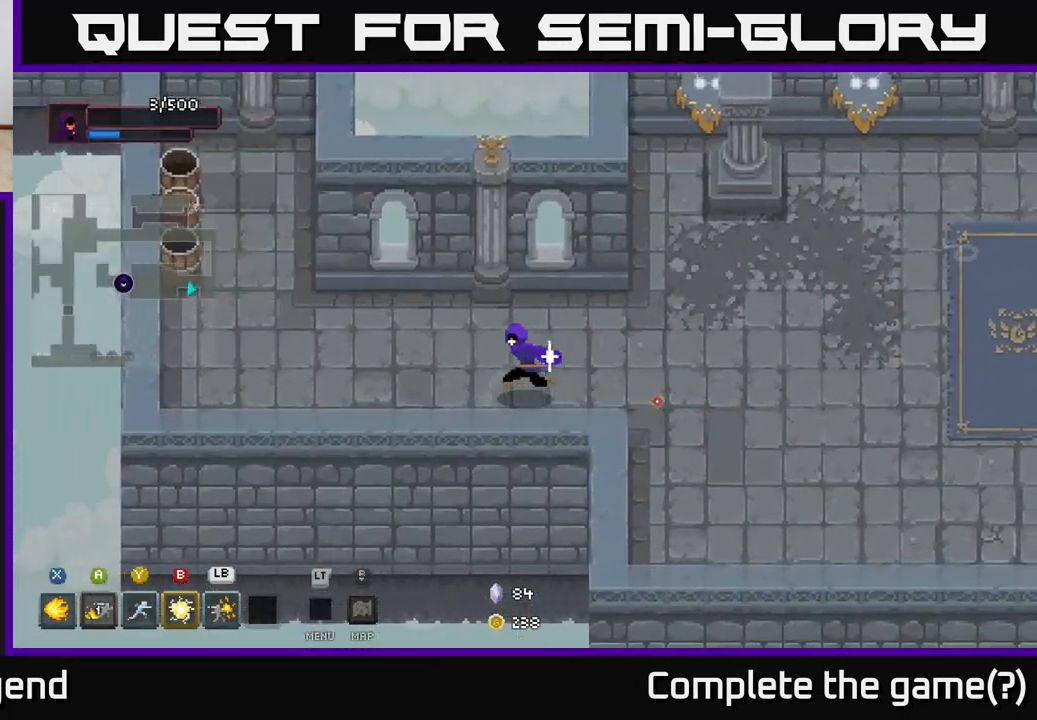
{"buttons": [], "left_stick": "left", "right_stick": "center", "events": []}
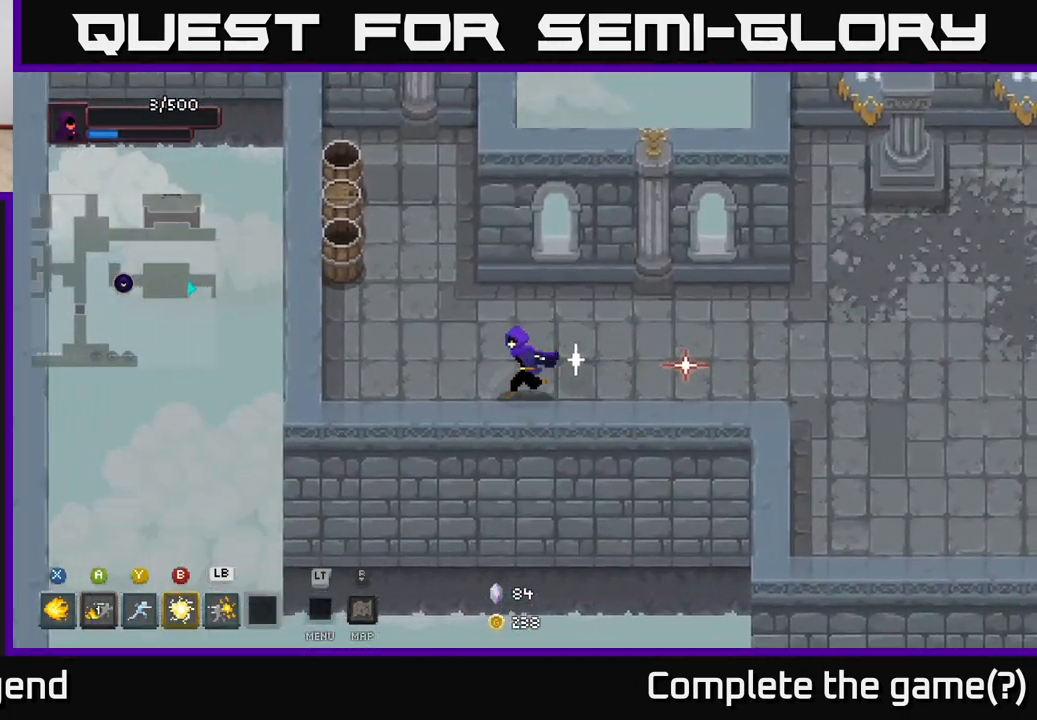
{"buttons": [], "left_stick": "up-left", "right_stick": "center", "events": [[183, "left_stick", "up-left"]]}
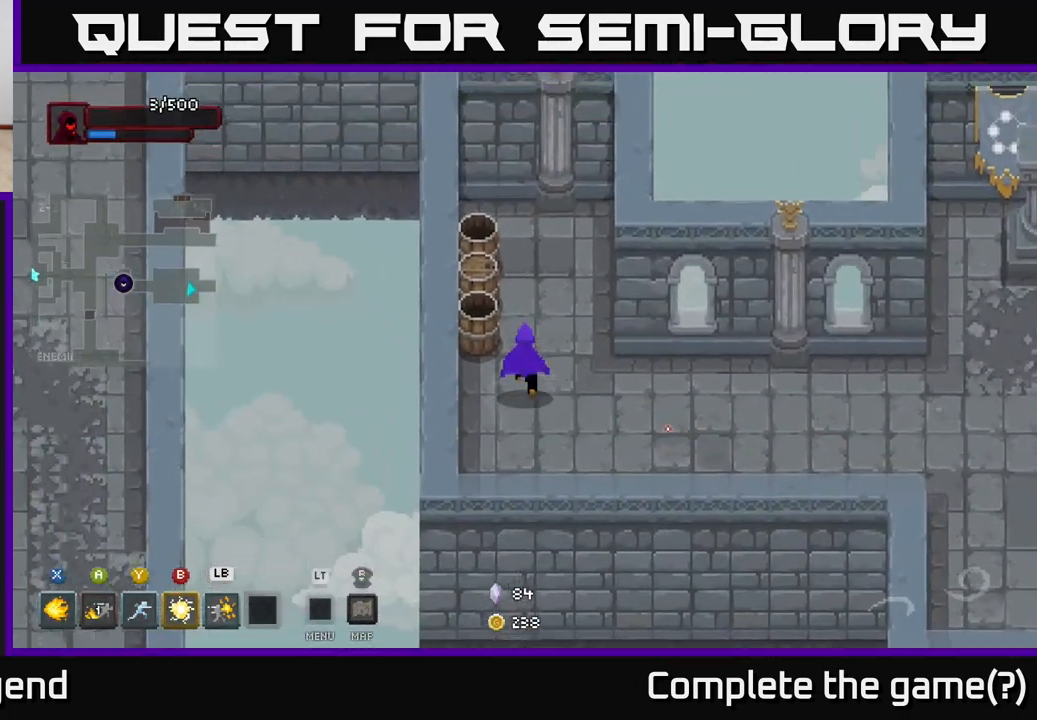
{"buttons": [], "left_stick": "right", "right_stick": "center", "events": [[100, "left_stick", "up"], [500, "left_stick", "right"]]}
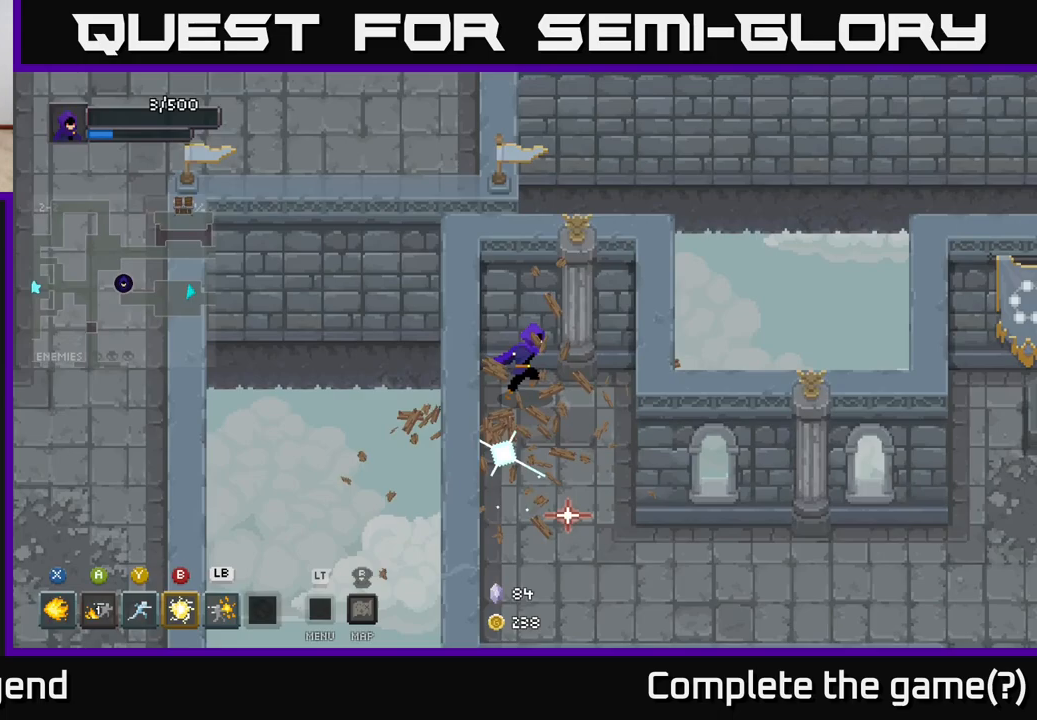
{"buttons": [], "left_stick": "down-right", "right_stick": "center", "events": [[50, "left_stick", "down-right"]]}
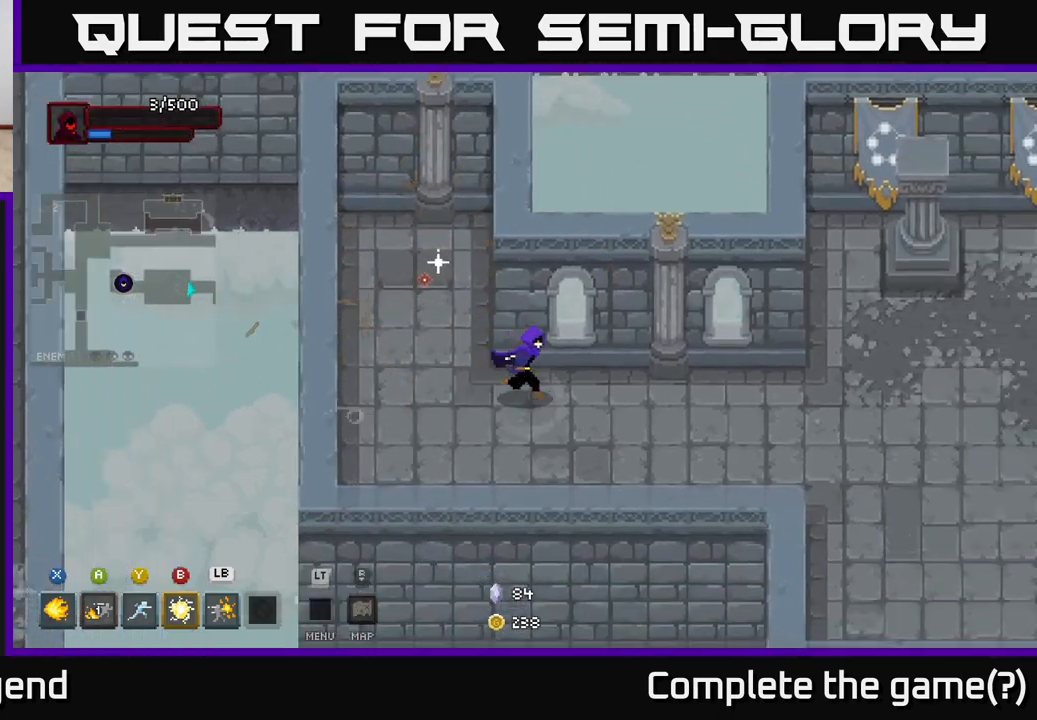
{"buttons": [], "left_stick": "right", "right_stick": "center", "events": [[33, "left_stick", "right"]]}
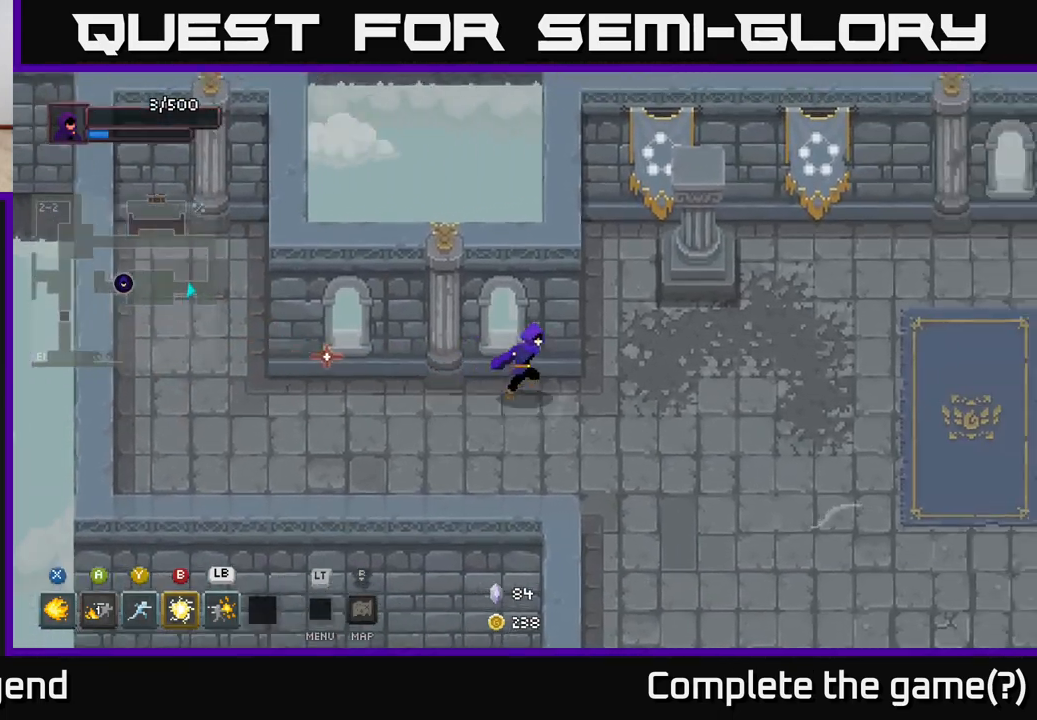
{"buttons": [], "left_stick": "right", "right_stick": "center", "events": []}
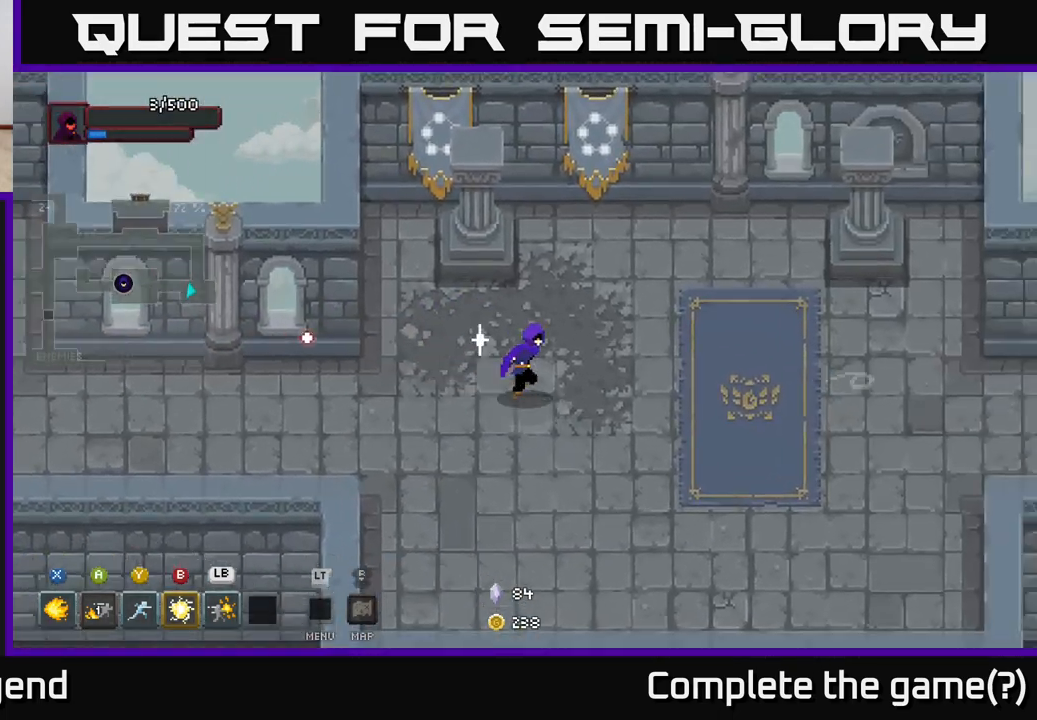
{"buttons": [], "left_stick": "right", "right_stick": "center", "events": []}
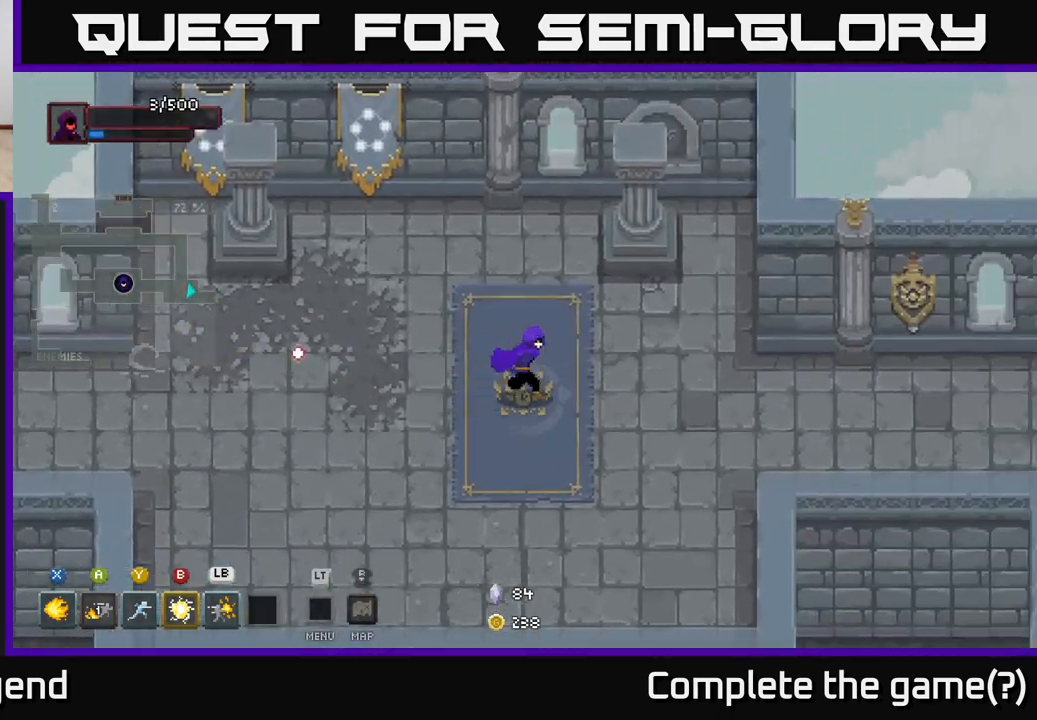
{"buttons": [], "left_stick": "right", "right_stick": "center", "events": []}
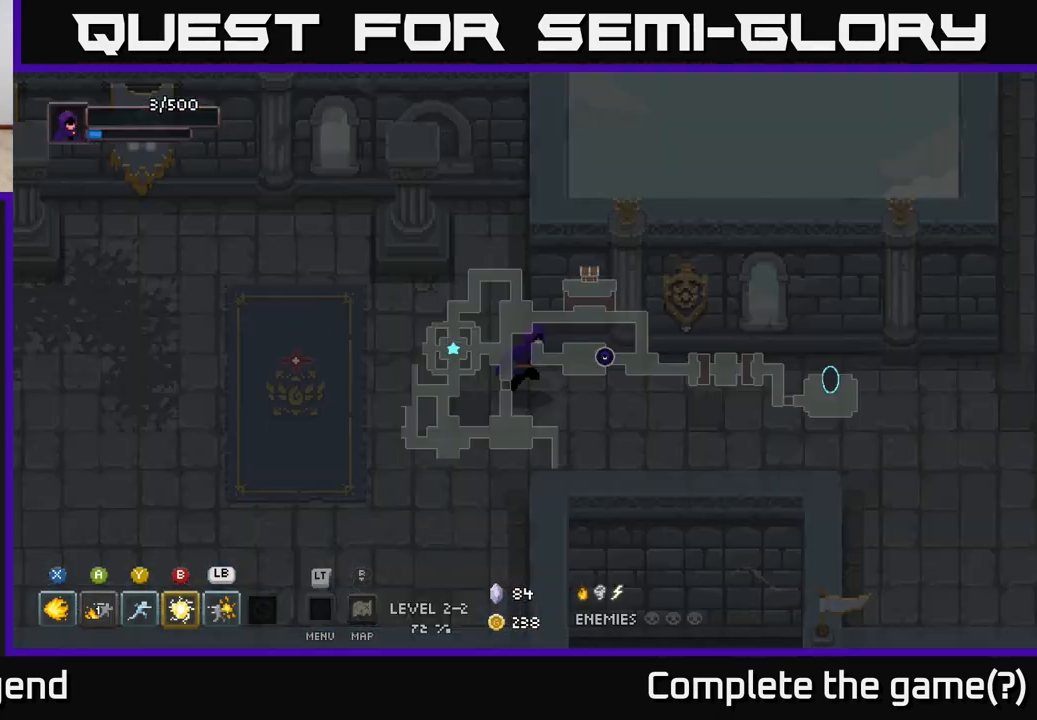
{"buttons": [], "left_stick": "right", "right_stick": "center", "events": []}
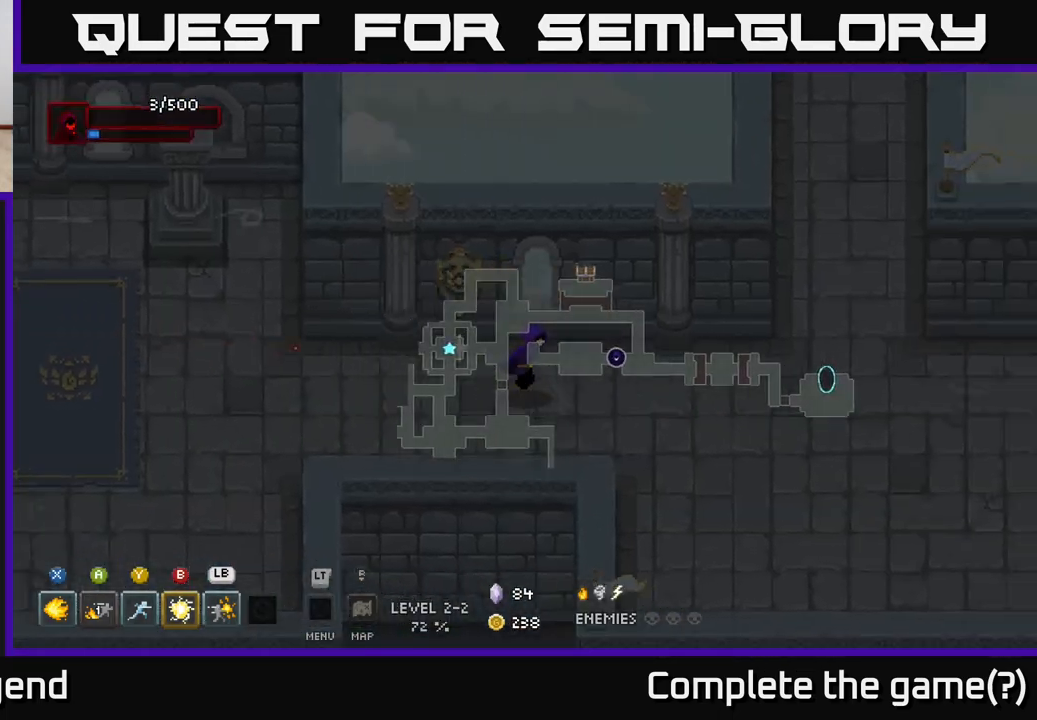
{"buttons": [], "left_stick": "right", "right_stick": "center", "events": []}
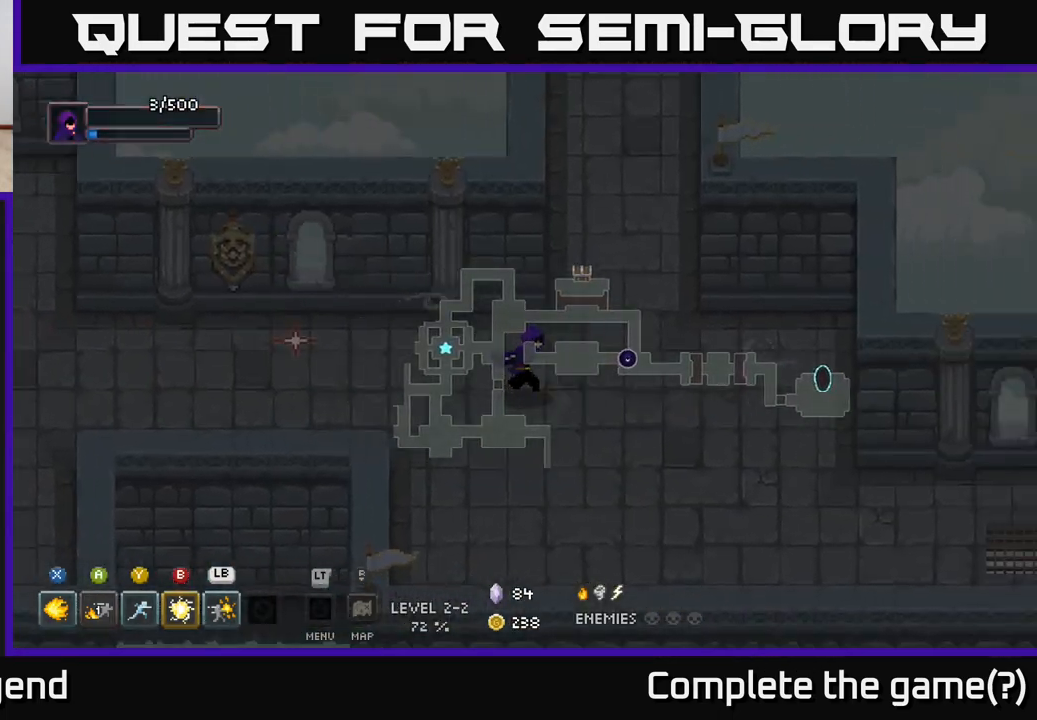
{"buttons": [], "left_stick": "right", "right_stick": "center", "events": []}
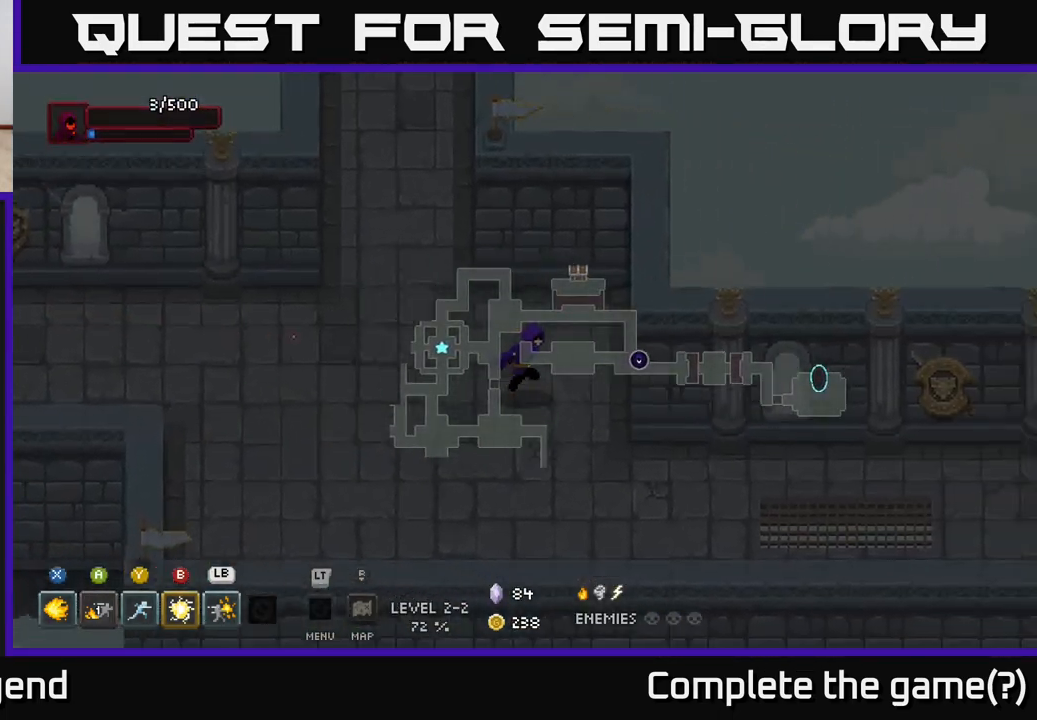
{"buttons": [], "left_stick": "right", "right_stick": "center", "events": [[100, "left_stick", "down-right"], [350, "left_stick", "right"]]}
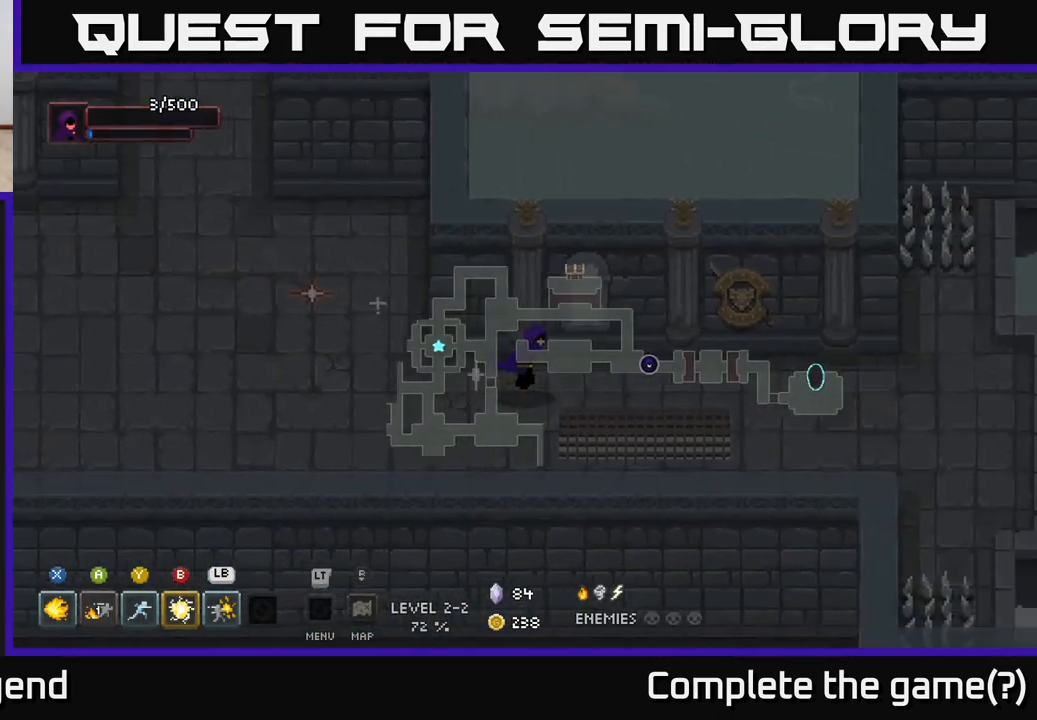
{"buttons": [], "left_stick": "right", "right_stick": "center", "events": []}
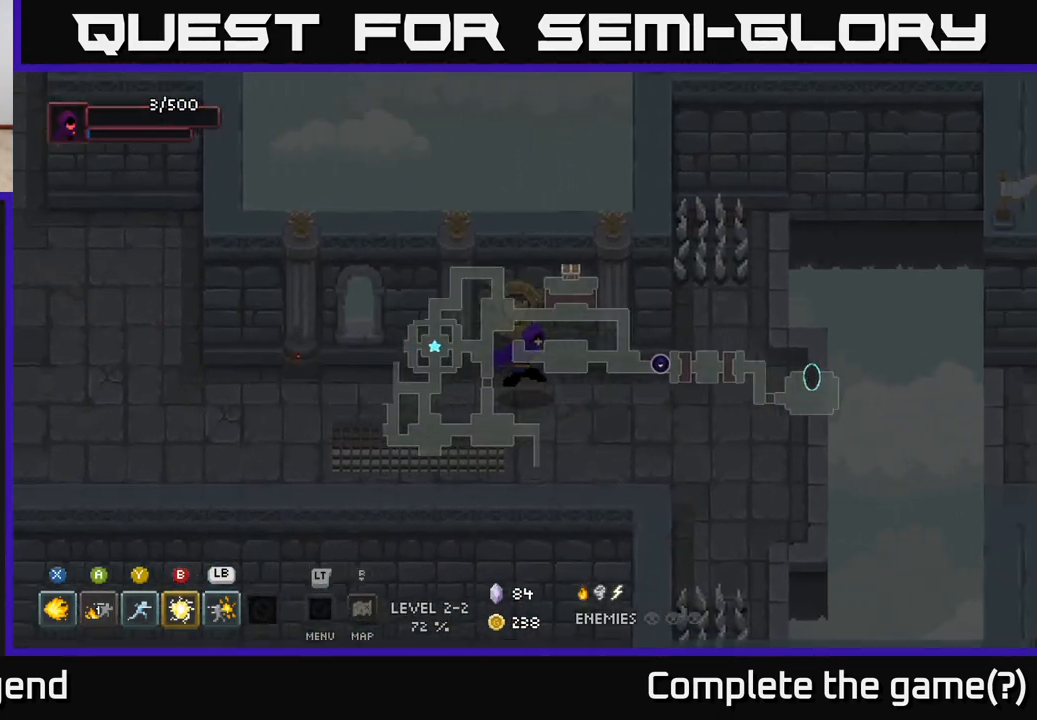
{"buttons": [], "left_stick": "right", "right_stick": "center", "events": []}
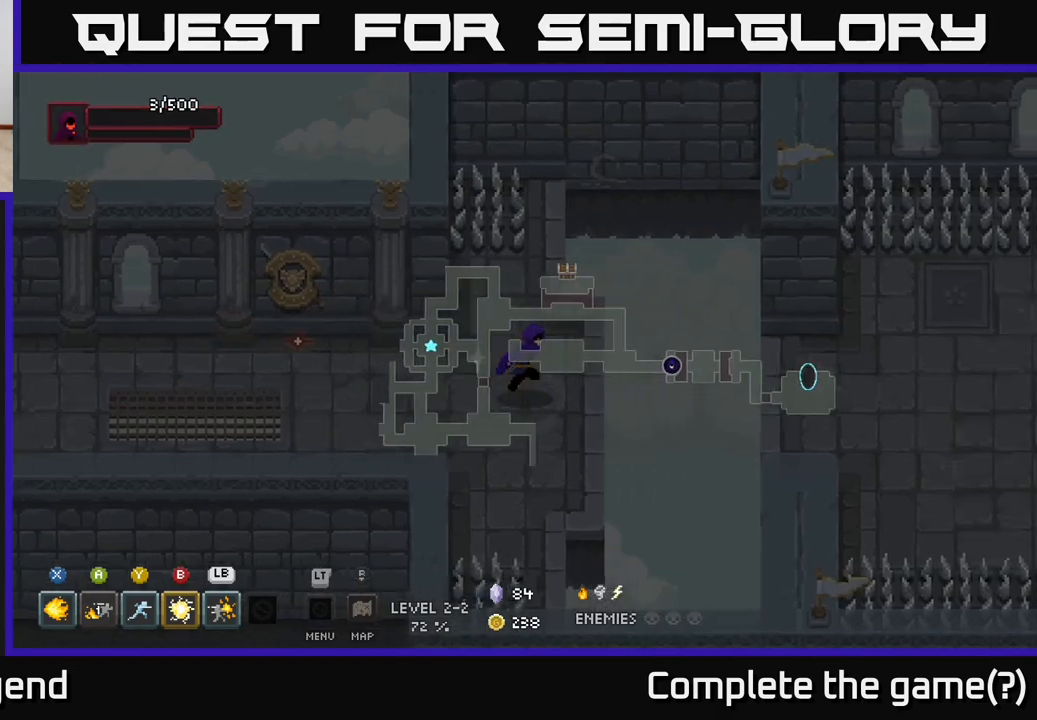
{"buttons": [], "left_stick": "right", "right_stick": "center", "events": [[317, "A", "down"], [483, "A", "up"]]}
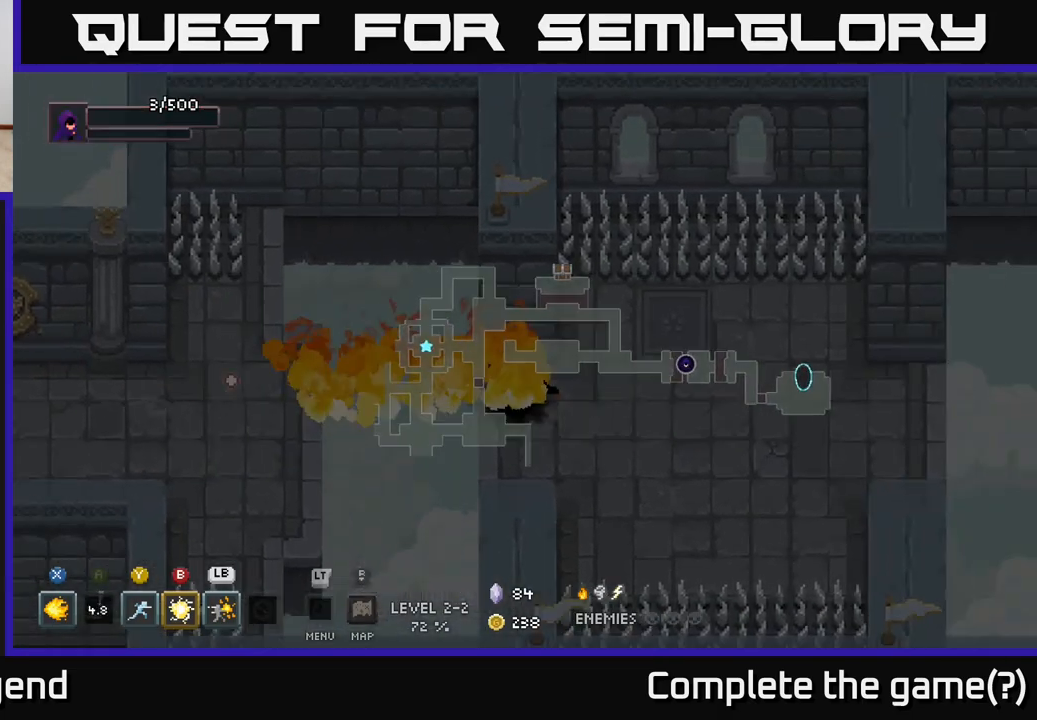
{"buttons": [], "left_stick": "right", "right_stick": "center", "events": []}
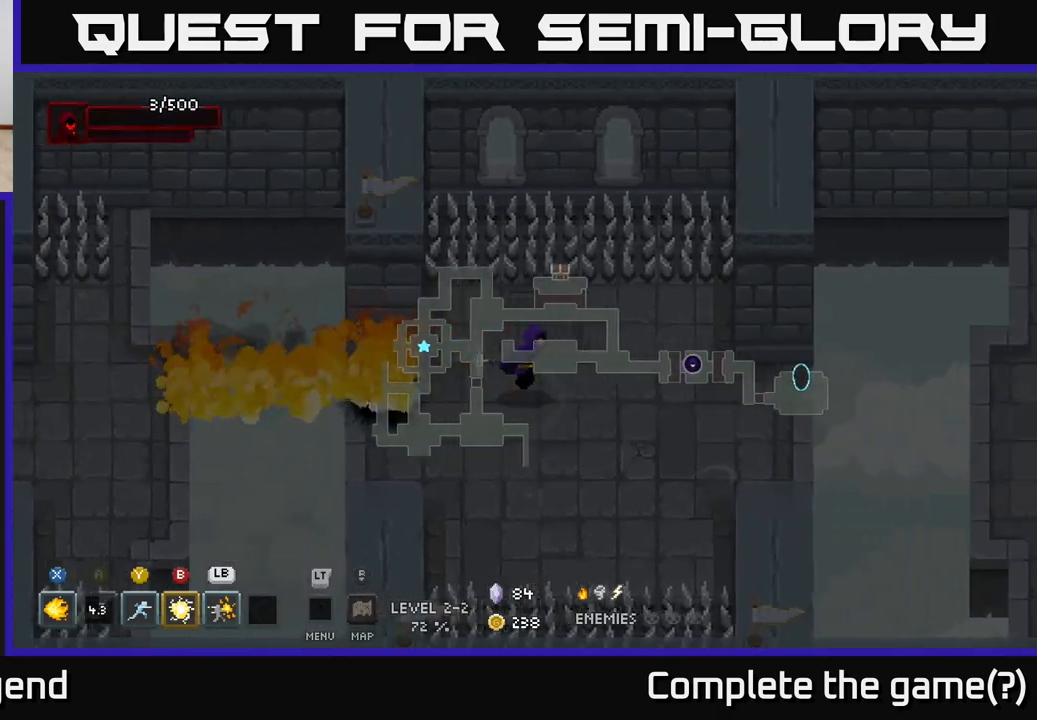
{"buttons": [], "left_stick": "right", "right_stick": "center", "events": []}
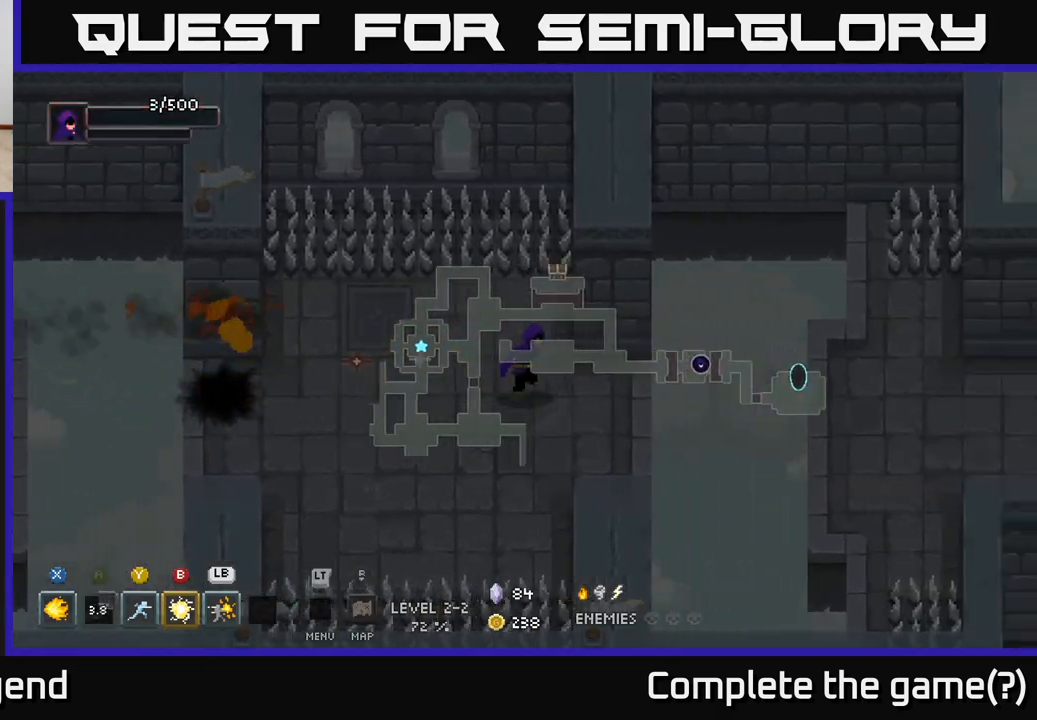
{"buttons": ["A"], "left_stick": "right", "right_stick": "center", "events": [[467, "A", "down"]]}
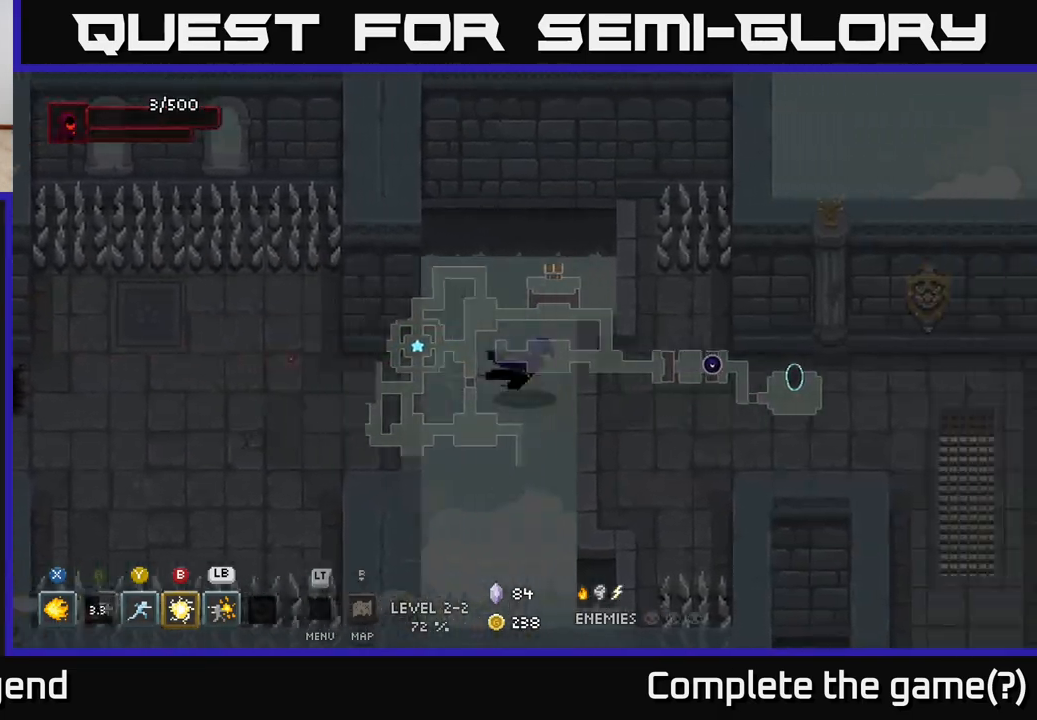
{"buttons": [], "left_stick": "right", "right_stick": "center", "events": [[100, "A", "up"]]}
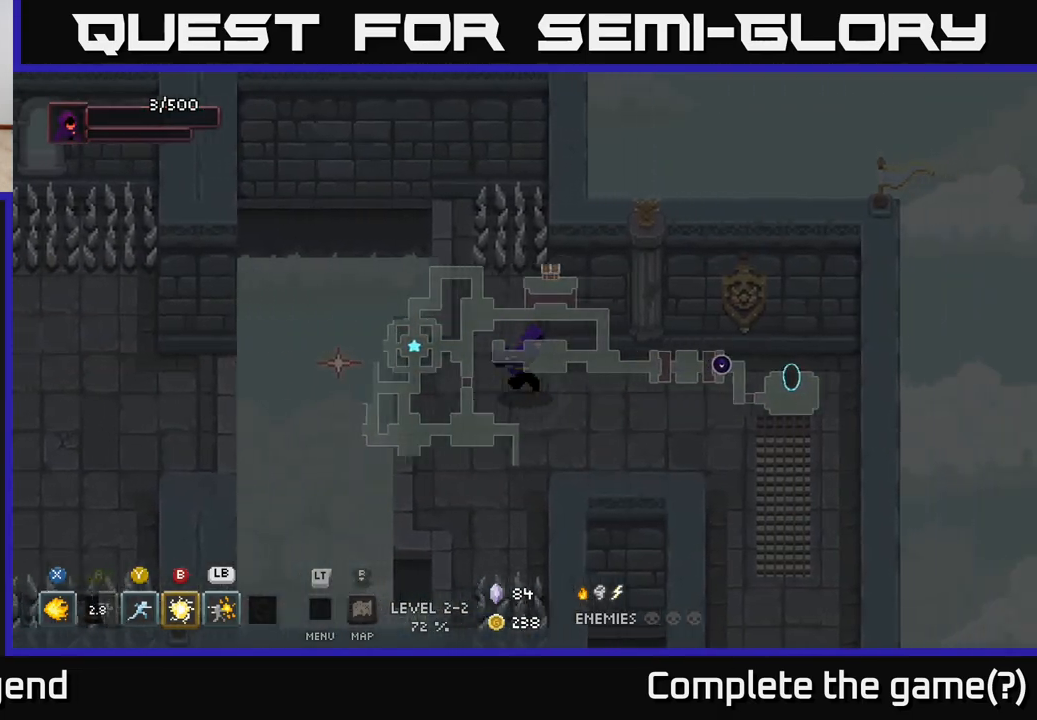
{"buttons": [], "left_stick": "down-right", "right_stick": "center", "events": [[467, "left_stick", "down-right"]]}
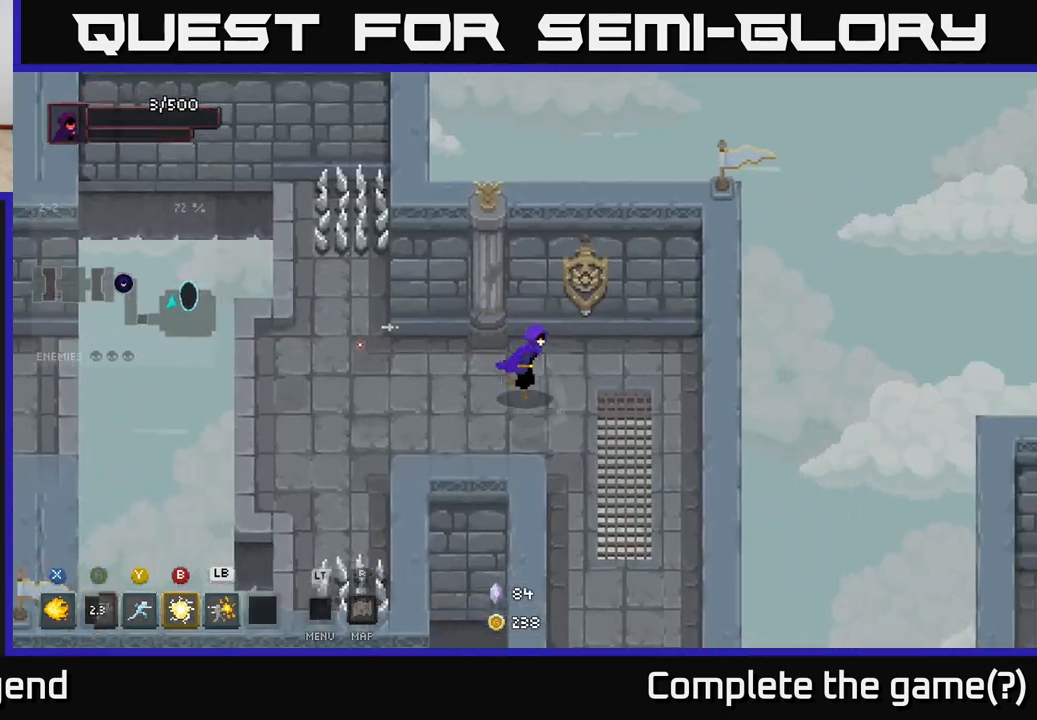
{"buttons": [], "left_stick": "down", "right_stick": "center", "events": [[217, "left_stick", "down"]]}
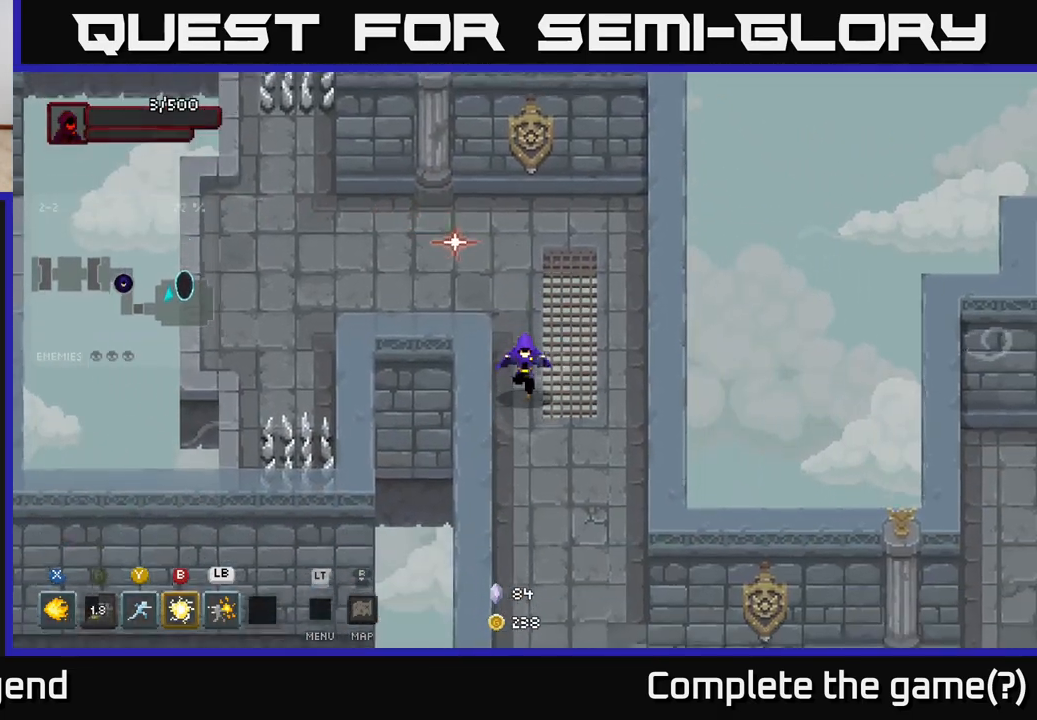
{"buttons": [], "left_stick": "down", "right_stick": "center", "events": []}
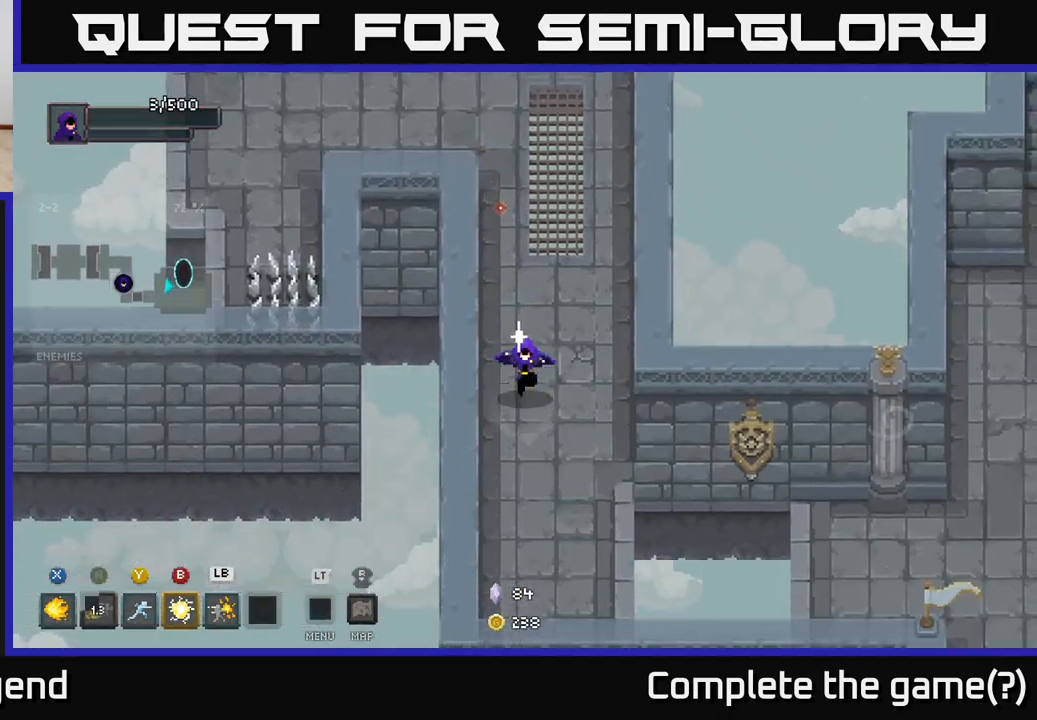
{"buttons": [], "left_stick": "down-right", "right_stick": "center", "events": [[300, "left_stick", "down-right"]]}
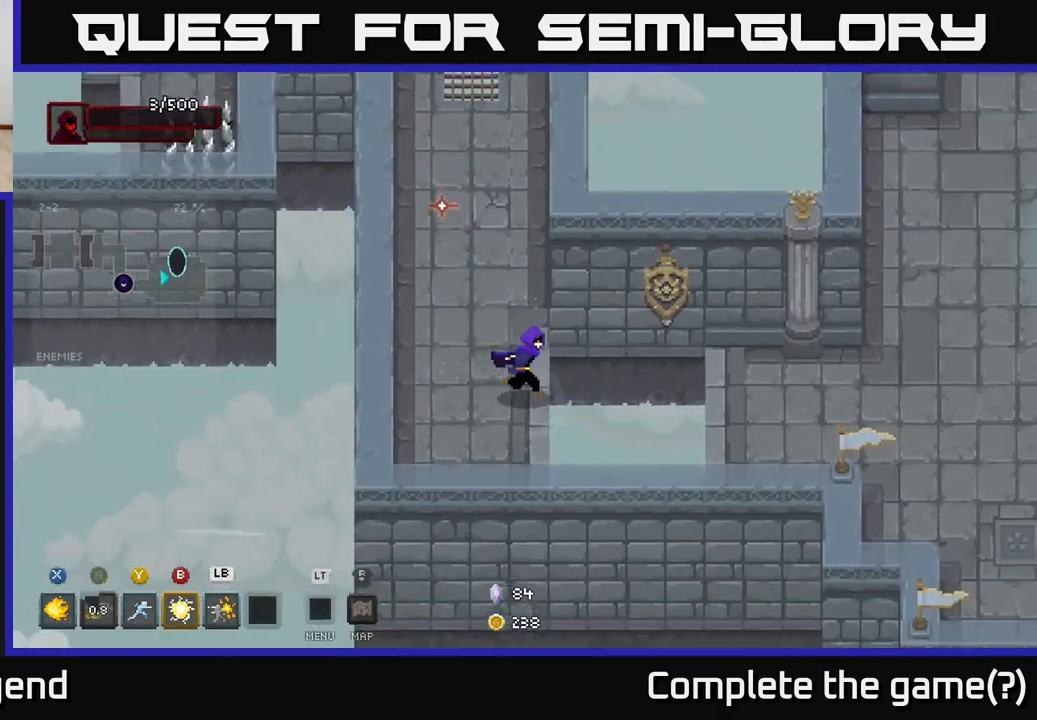
{"buttons": [], "left_stick": "right", "right_stick": "center", "events": [[83, "left_stick", "right"], [167, "A", "down"], [267, "A", "up"]]}
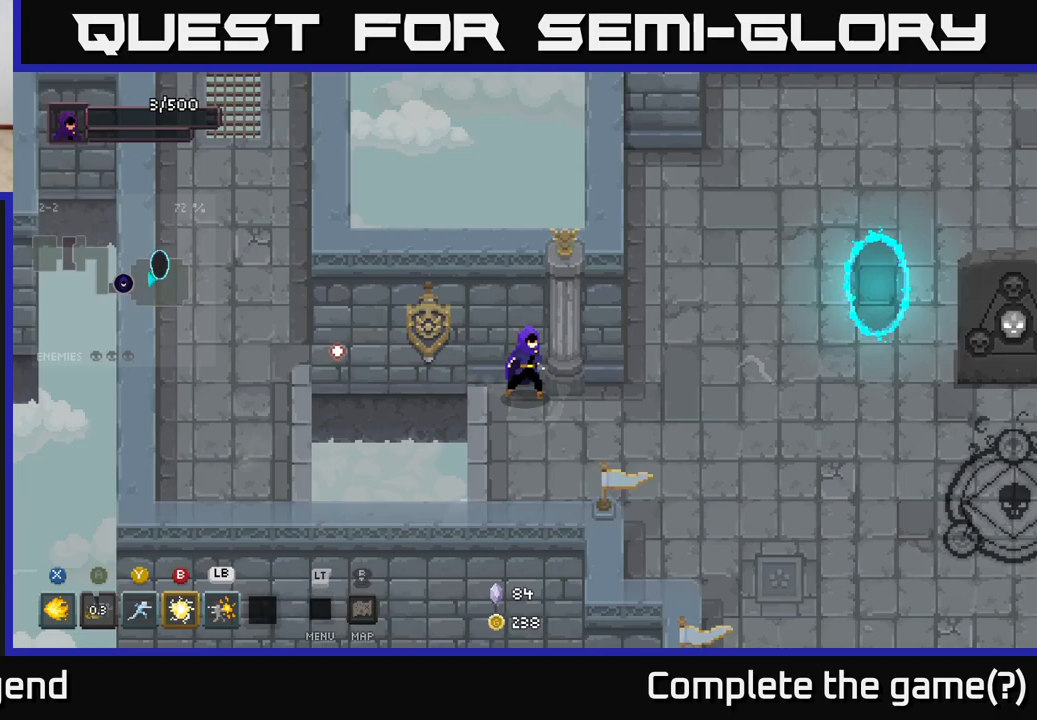
{"buttons": [], "left_stick": "right", "right_stick": "center", "events": []}
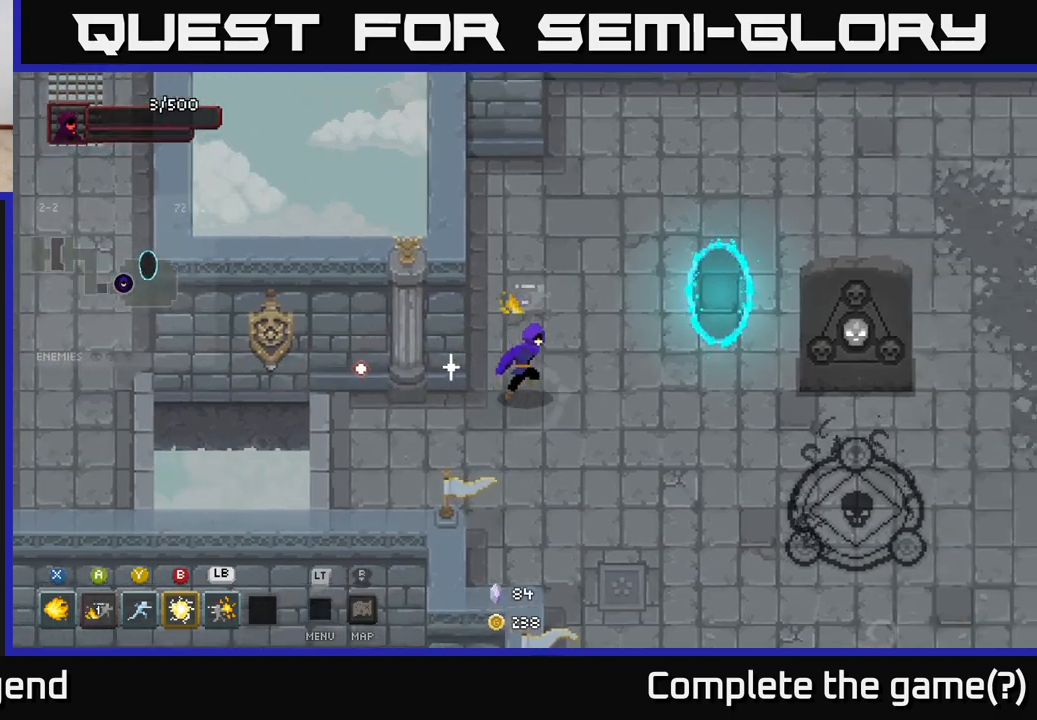
{"buttons": [], "left_stick": "right", "right_stick": "center", "events": [[117, "left_stick", "up-right"], [333, "left_stick", "right"]]}
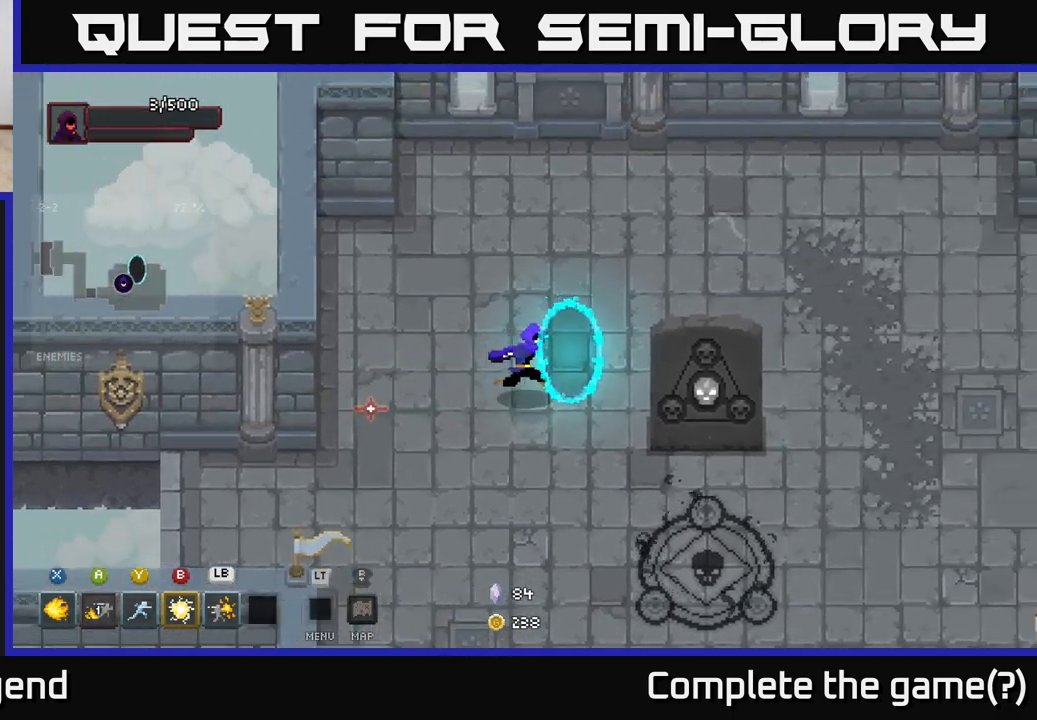
{"buttons": [], "left_stick": "down-left", "right_stick": "center", "events": [[150, "left_stick", "center"], [350, "left_stick", "down"], [400, "left_stick", "down-left"]]}
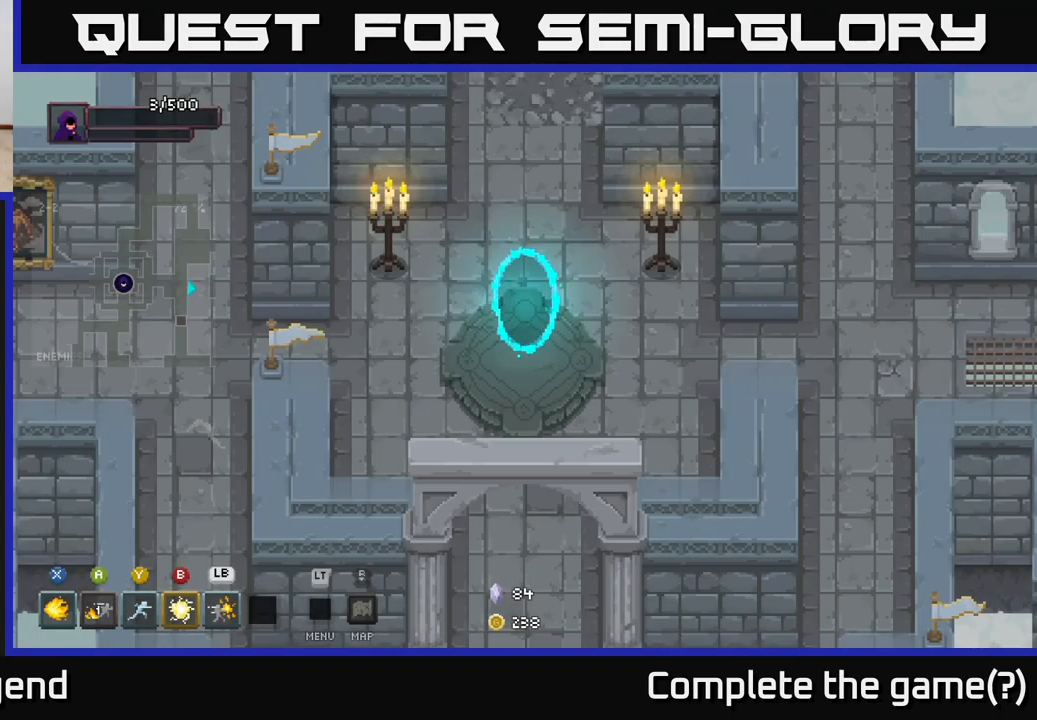
{"buttons": [], "left_stick": "down", "right_stick": "center", "events": [[167, "left_stick", "down"]]}
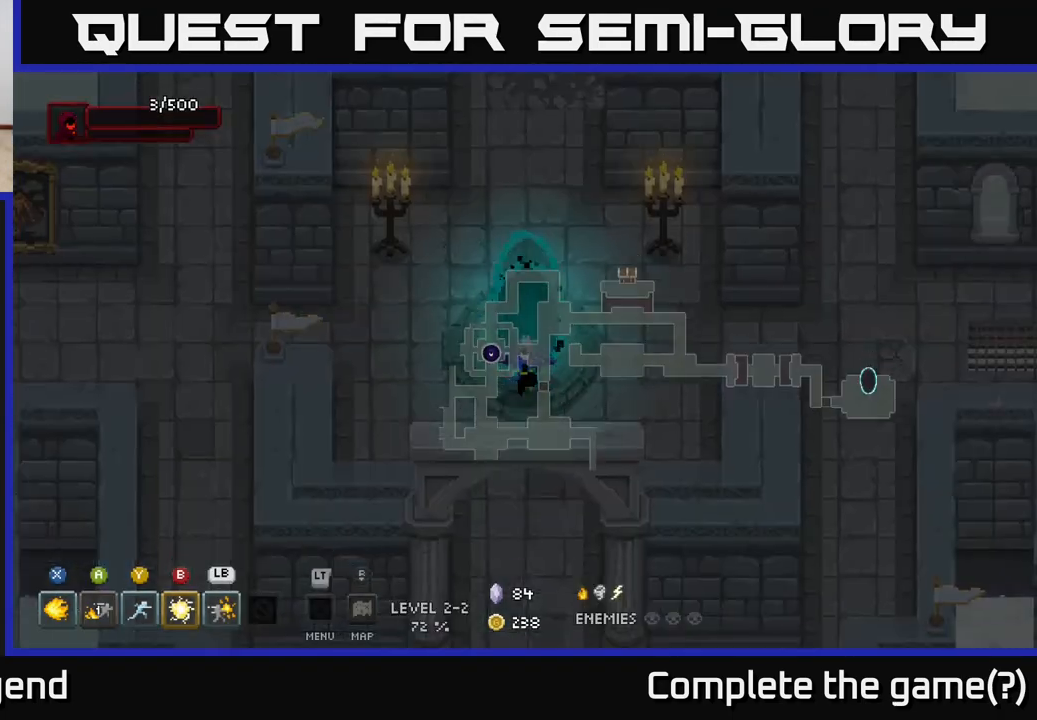
{"buttons": [], "left_stick": "down", "right_stick": "center", "events": []}